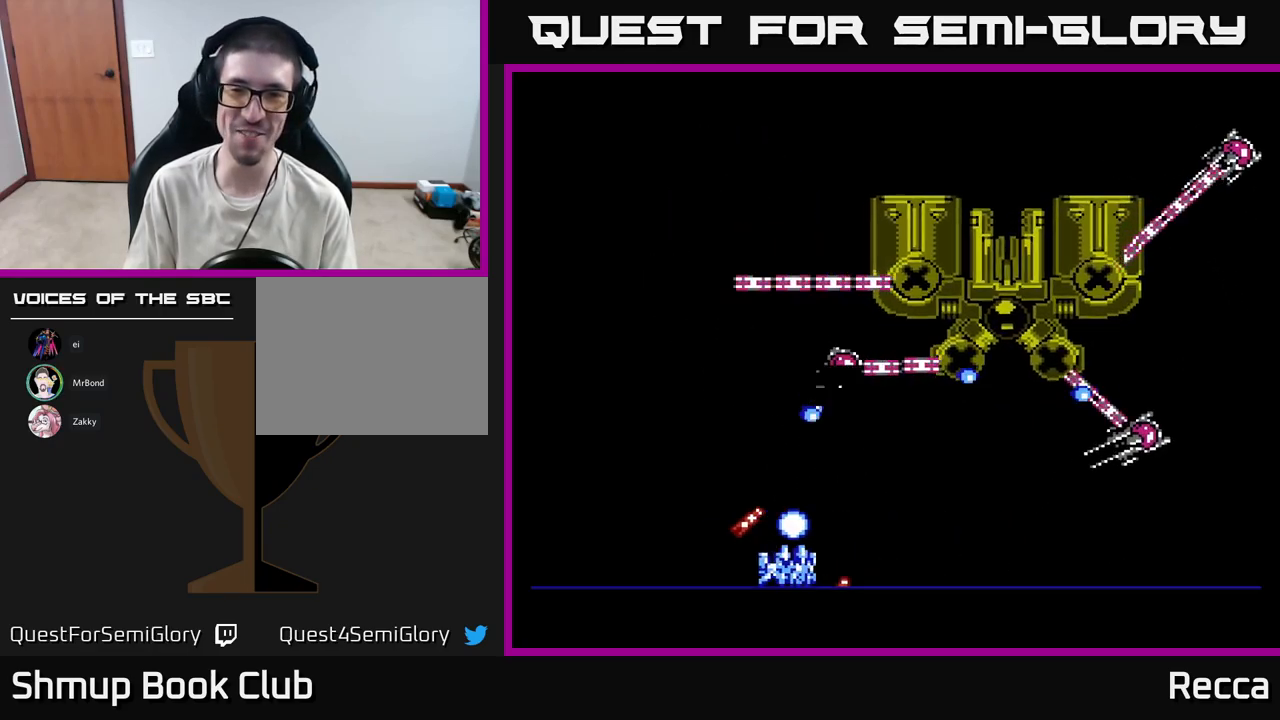
Gameplay with a controller (Xbox layout); each line is a JSON object with the inputs held at the frame after it. "events" lists button and stick changes between this image and that frame as [ms after this image, input, new state], when the widget could be followed in between. Not read: left_stick right_stick.
{"buttons": ["DPAD_RIGHT"], "events": []}
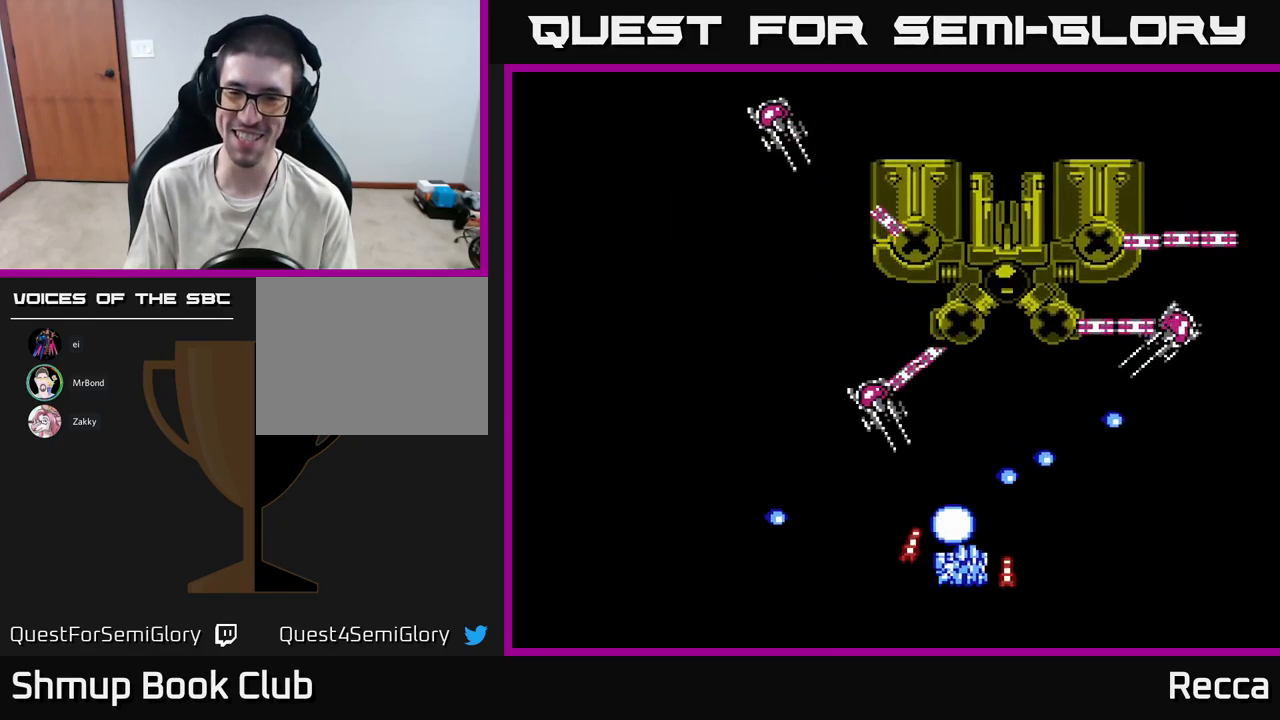
{"buttons": [], "events": [[83, "DPAD_DOWN", "down"], [117, "DPAD_RIGHT", "up"], [167, "DPAD_LEFT", "down"], [183, "DPAD_DOWN", "up"], [183, "DPAD_LEFT", "up"], [333, "DPAD_DOWN", "down"], [333, "DPAD_RIGHT", "down"], [350, "DPAD_DOWN", "up"], [400, "DPAD_RIGHT", "up"]]}
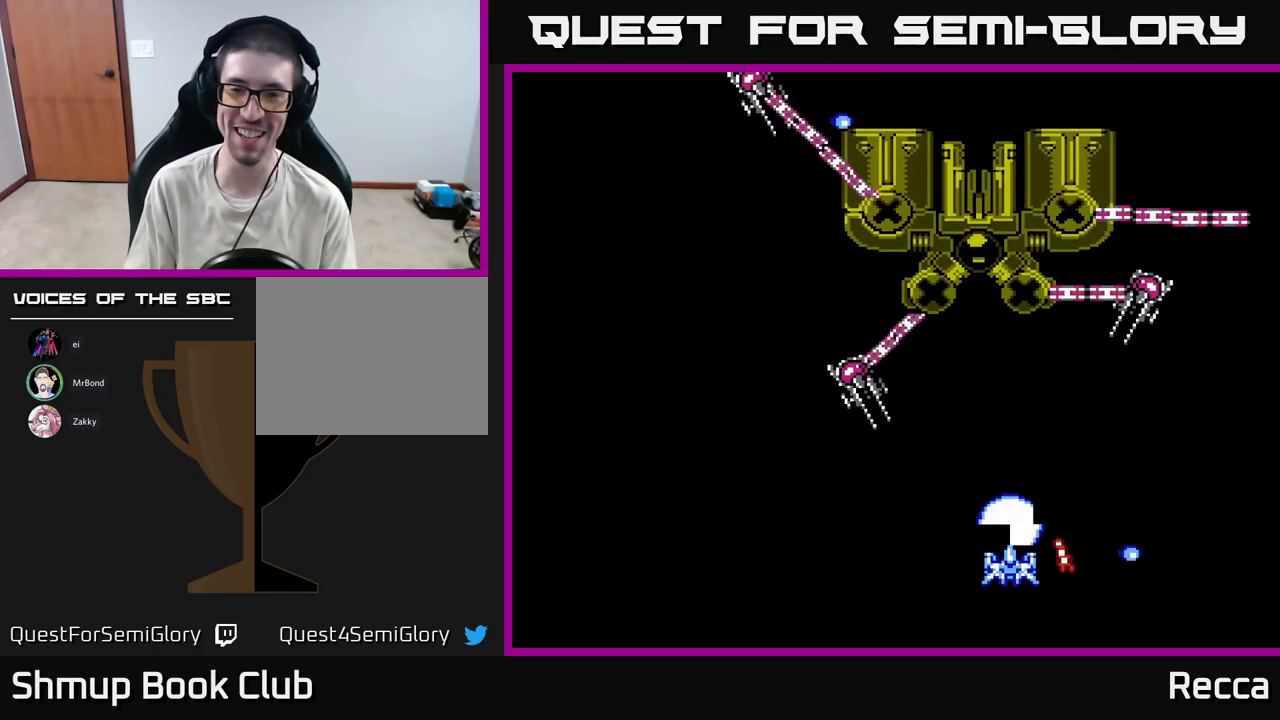
{"buttons": ["DPAD_UP", "DPAD_LEFT"], "events": [[67, "DPAD_LEFT", "down"], [67, "DPAD_UP", "down"], [83, "DPAD_LEFT", "up"], [150, "DPAD_UP", "up"], [283, "DPAD_LEFT", "down"], [300, "DPAD_UP", "down"]]}
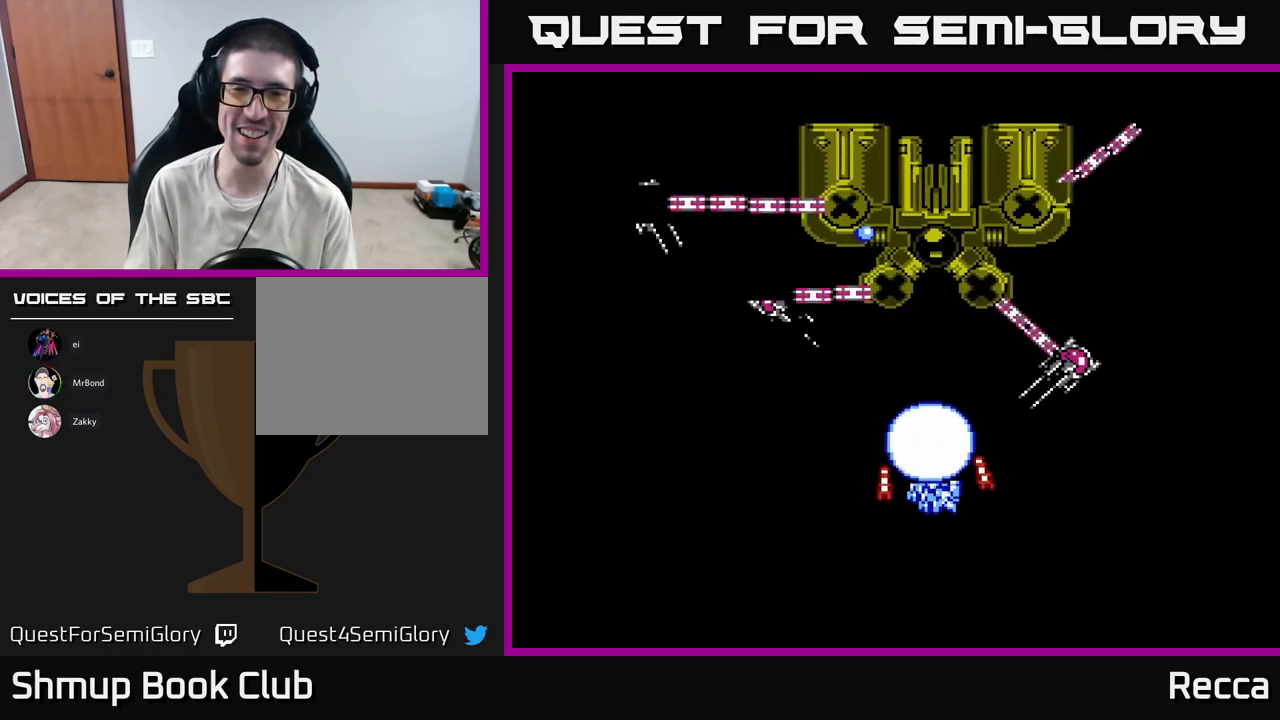
{"buttons": ["DPAD_DOWN", "DPAD_LEFT"], "events": [[33, "DPAD_UP", "up"], [50, "DPAD_LEFT", "up"], [100, "X", "down"], [200, "DPAD_DOWN", "down"], [200, "DPAD_LEFT", "down"], [250, "X", "up"]]}
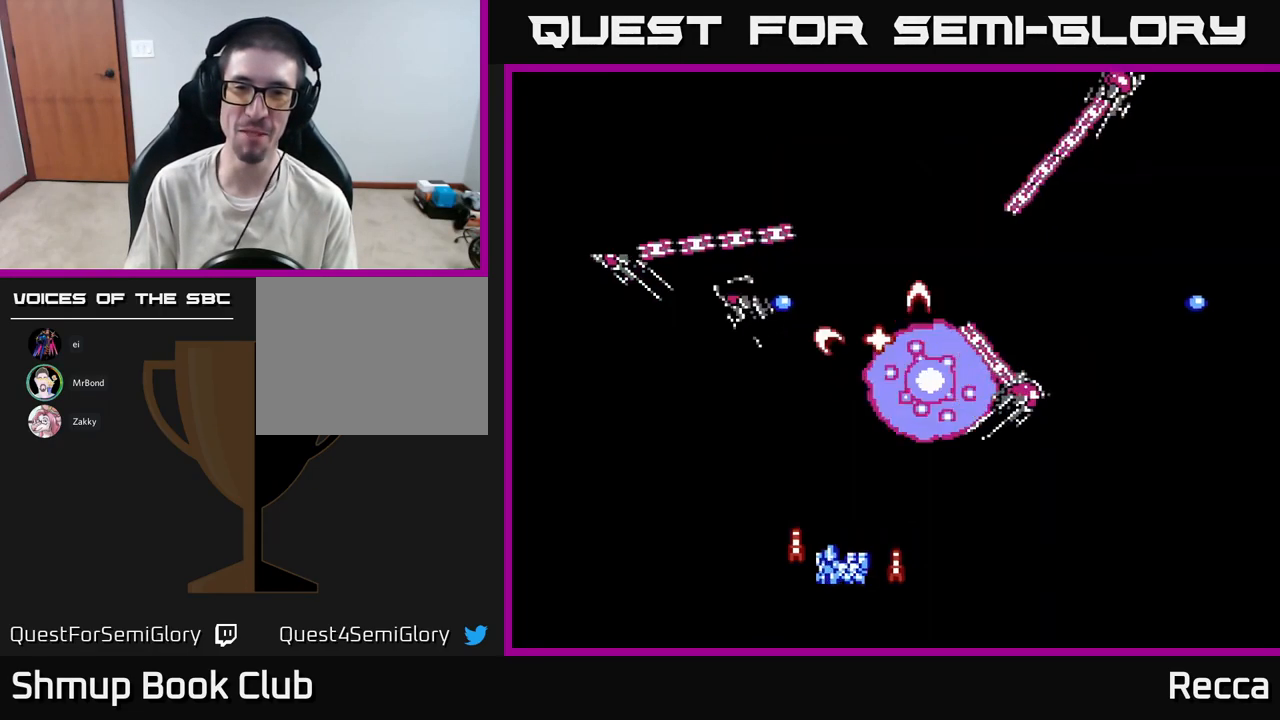
{"buttons": [], "events": [[250, "DPAD_DOWN", "up"], [400, "DPAD_LEFT", "up"]]}
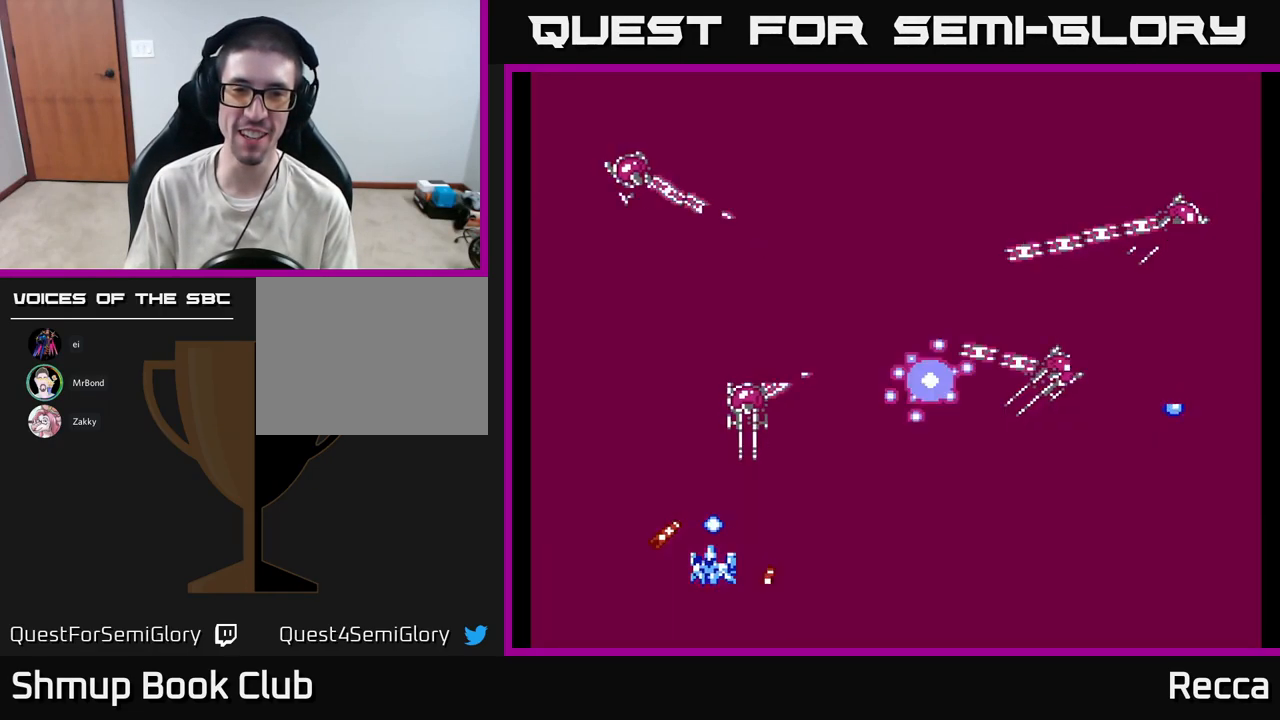
{"buttons": ["X", "DPAD_DOWN", "DPAD_RIGHT"], "events": [[33, "DPAD_RIGHT", "down"], [117, "X", "down"], [300, "DPAD_DOWN", "down"], [367, "DPAD_DOWN", "up"], [400, "DPAD_DOWN", "down"]]}
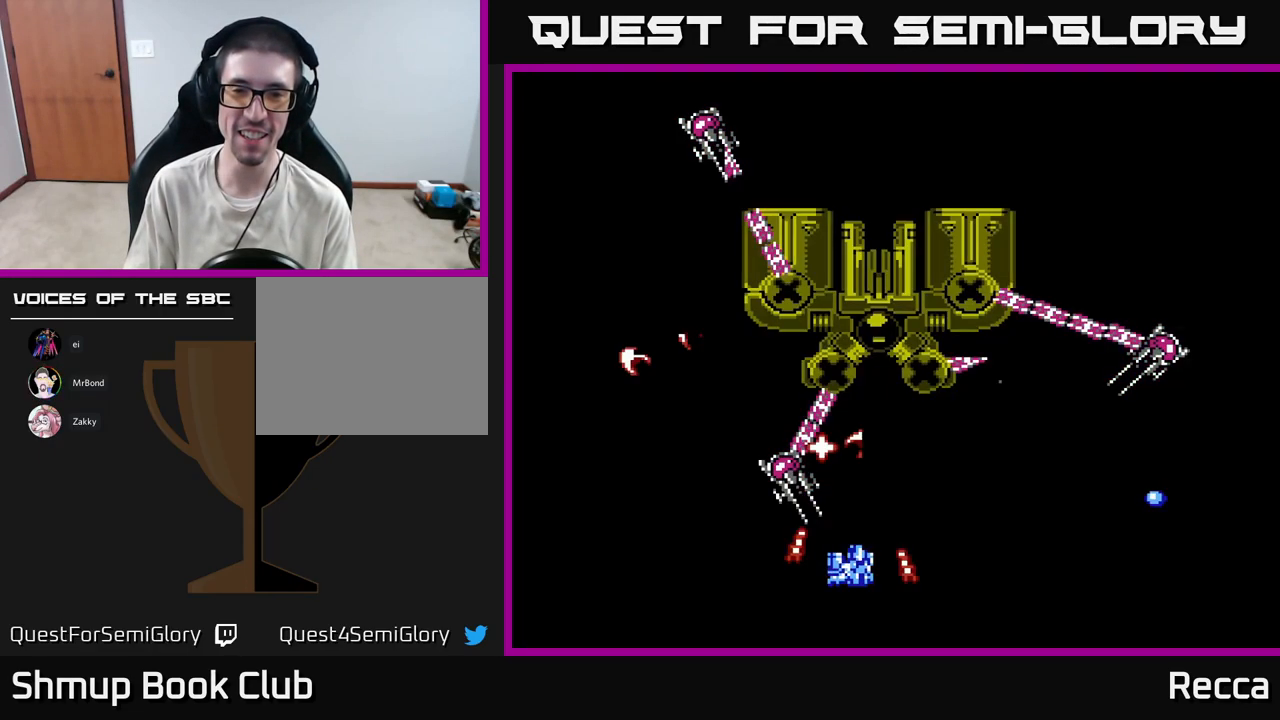
{"buttons": ["X", "DPAD_LEFT"], "events": [[33, "DPAD_DOWN", "up"], [33, "DPAD_RIGHT", "up"], [183, "DPAD_RIGHT", "down"], [350, "DPAD_RIGHT", "up"], [500, "DPAD_LEFT", "down"]]}
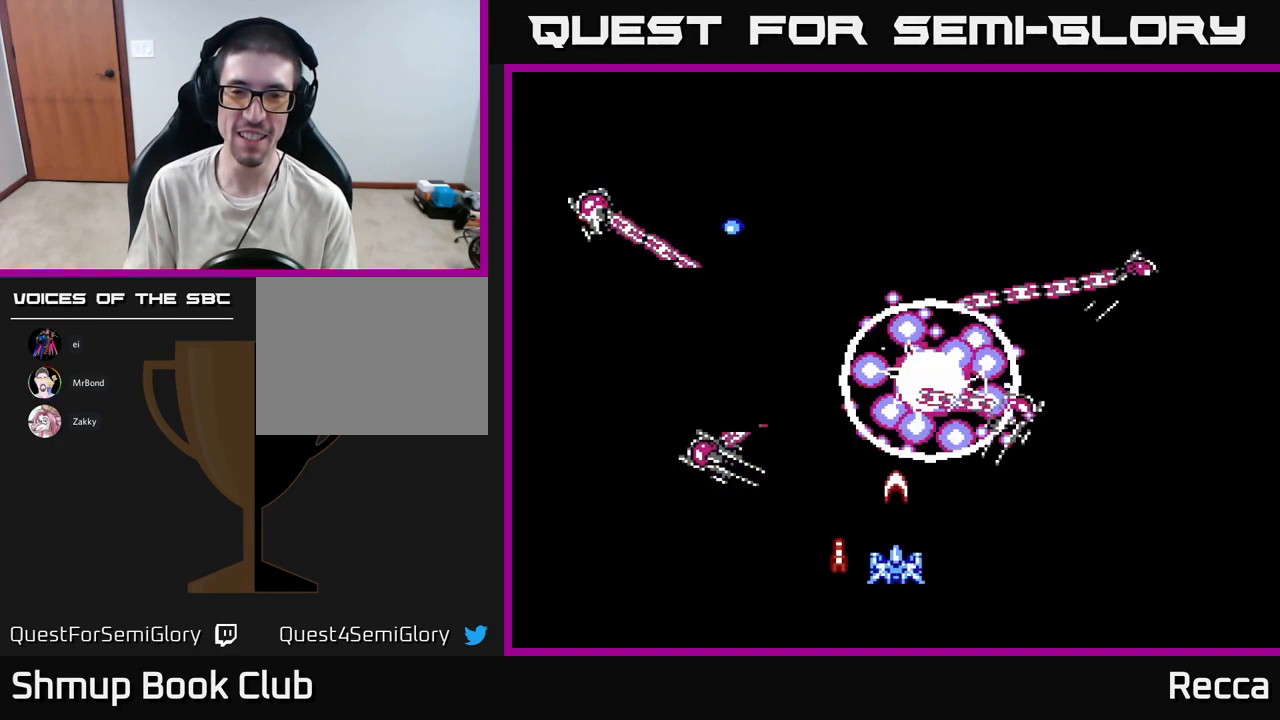
{"buttons": ["X", "DPAD_LEFT"], "events": [[184, "DPAD_LEFT", "up"], [234, "DPAD_RIGHT", "down"], [334, "DPAD_RIGHT", "up"], [450, "DPAD_LEFT", "down"]]}
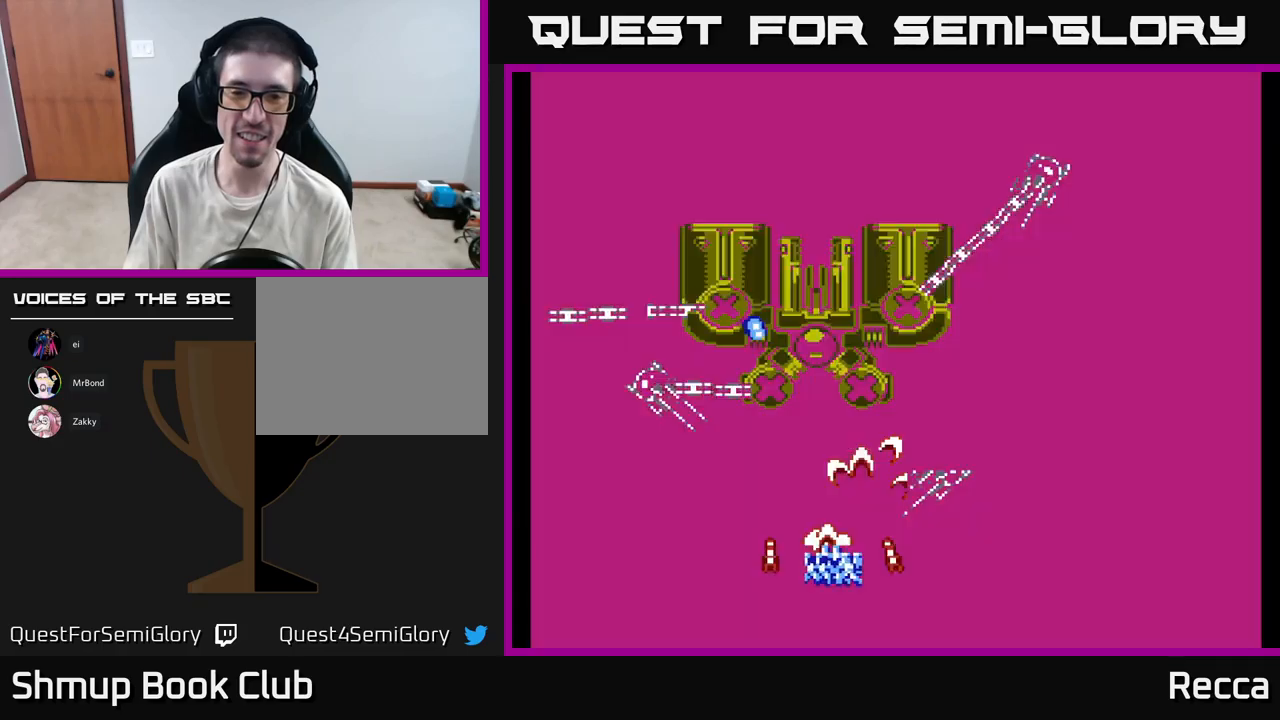
{"buttons": ["DPAD_RIGHT"], "events": [[117, "DPAD_LEFT", "up"], [167, "DPAD_RIGHT", "down"], [167, "X", "up"]]}
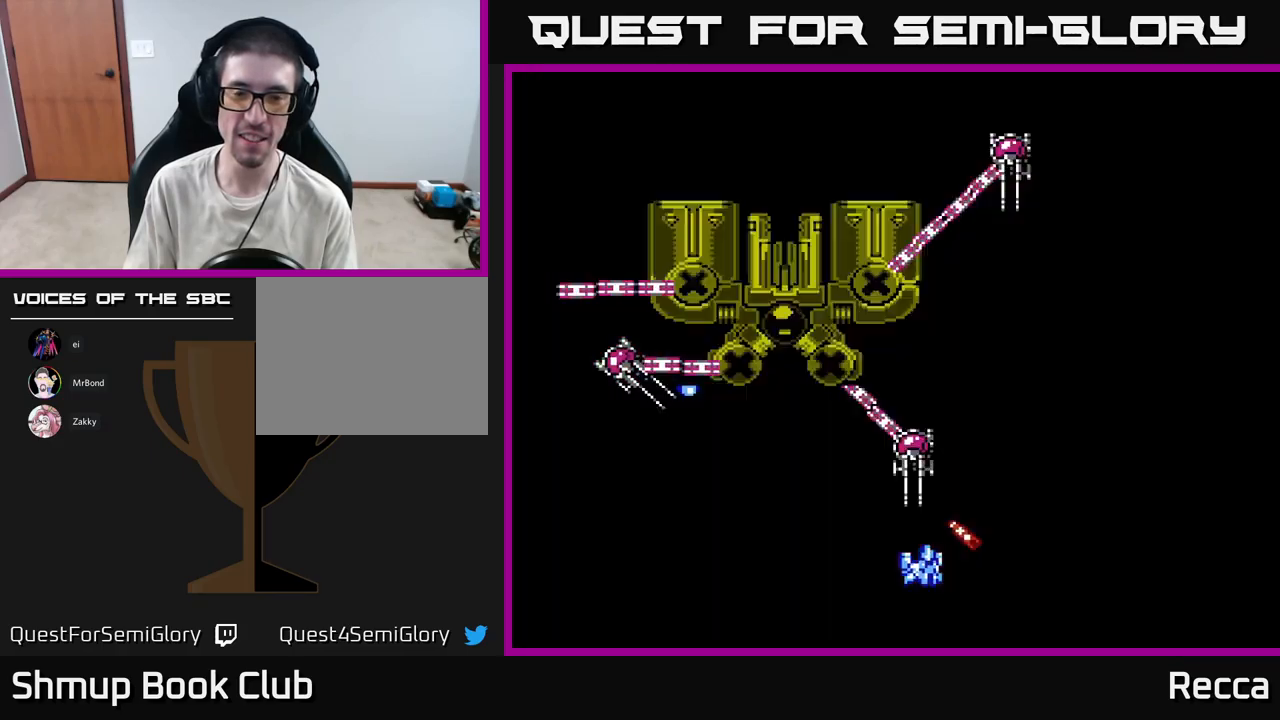
{"buttons": [], "events": [[234, "DPAD_RIGHT", "up"]]}
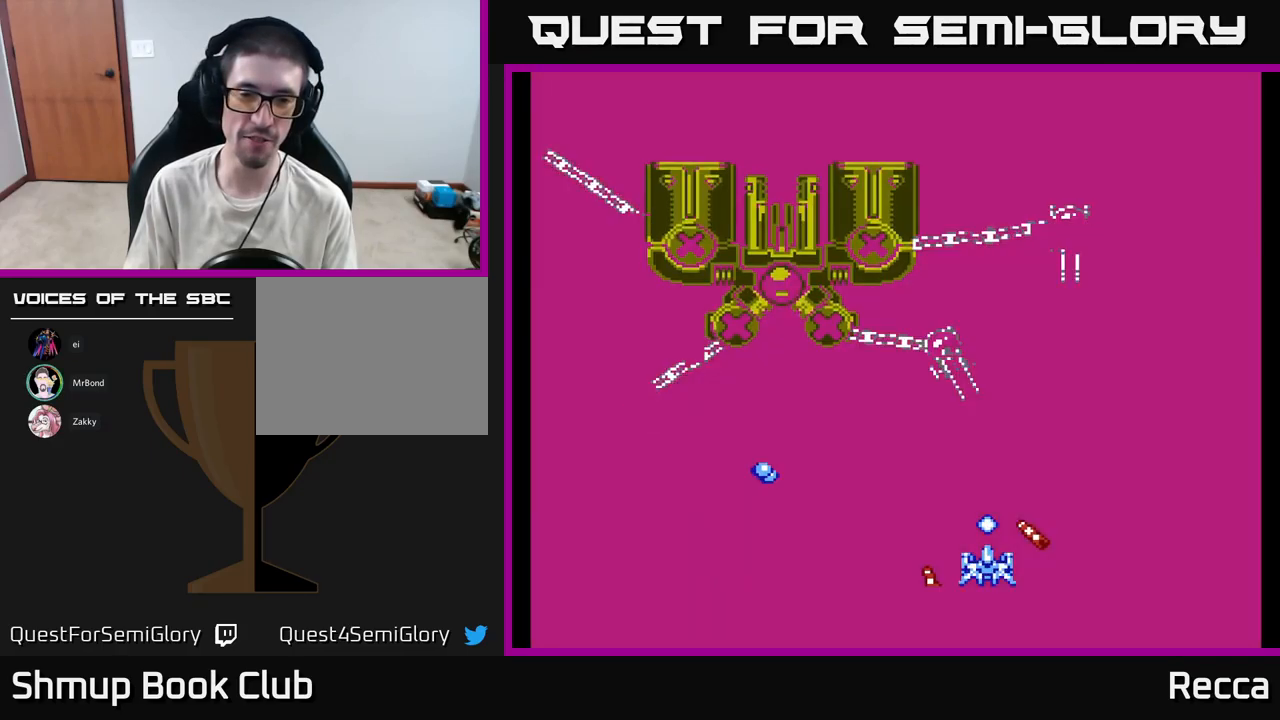
{"buttons": [], "events": [[184, "DPAD_UP", "down"], [300, "DPAD_LEFT", "down"], [384, "DPAD_UP", "up"], [450, "DPAD_LEFT", "up"]]}
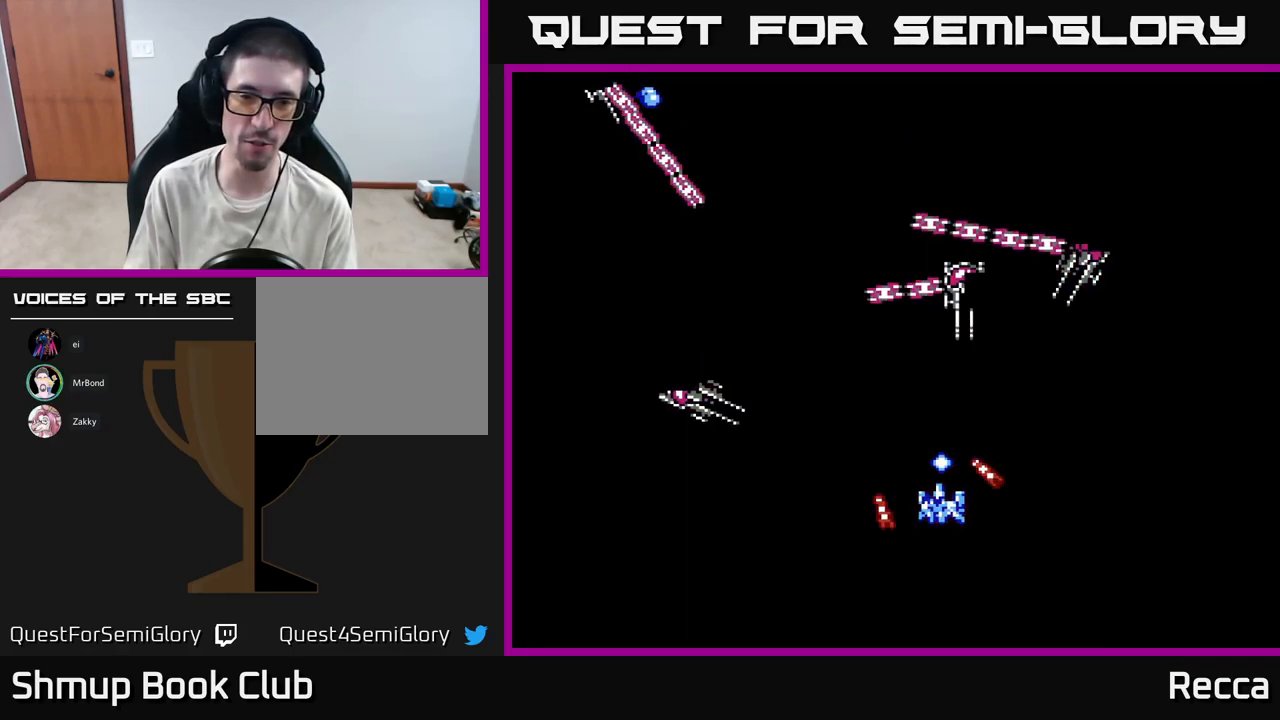
{"buttons": [], "events": [[50, "DPAD_LEFT", "down"], [100, "DPAD_DOWN", "down"], [384, "DPAD_LEFT", "up"], [450, "DPAD_DOWN", "up"]]}
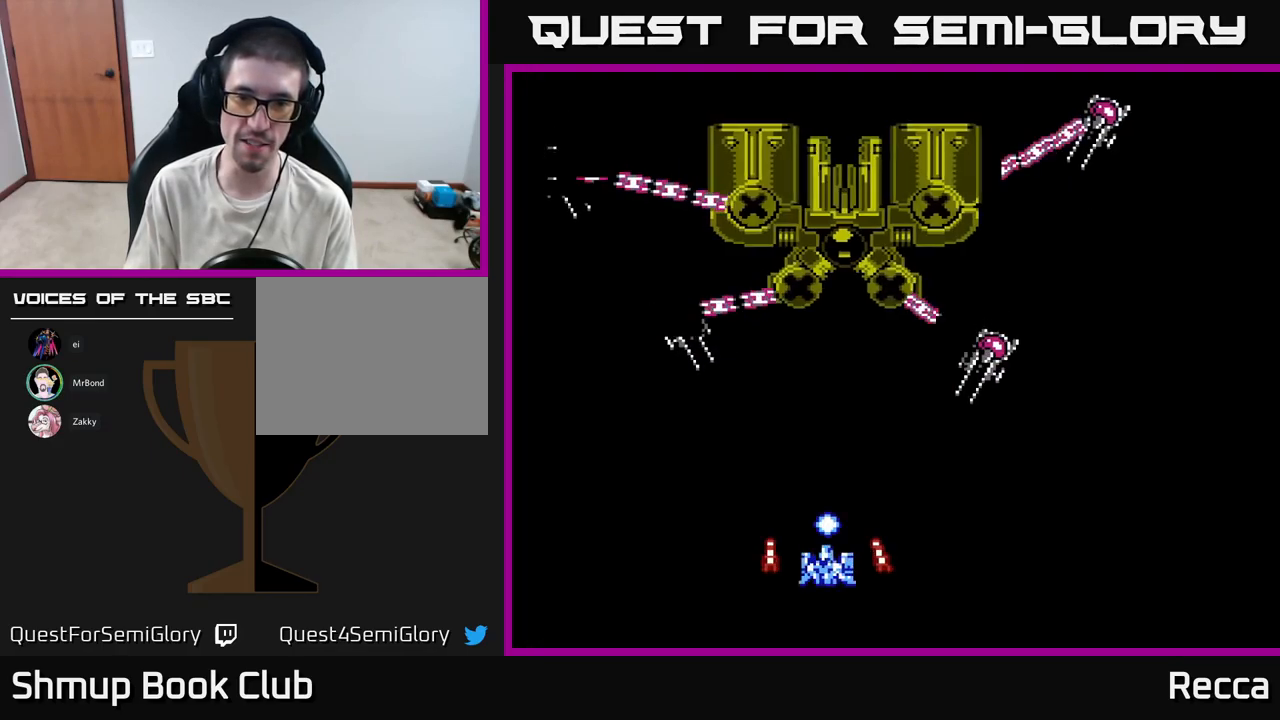
{"buttons": [], "events": []}
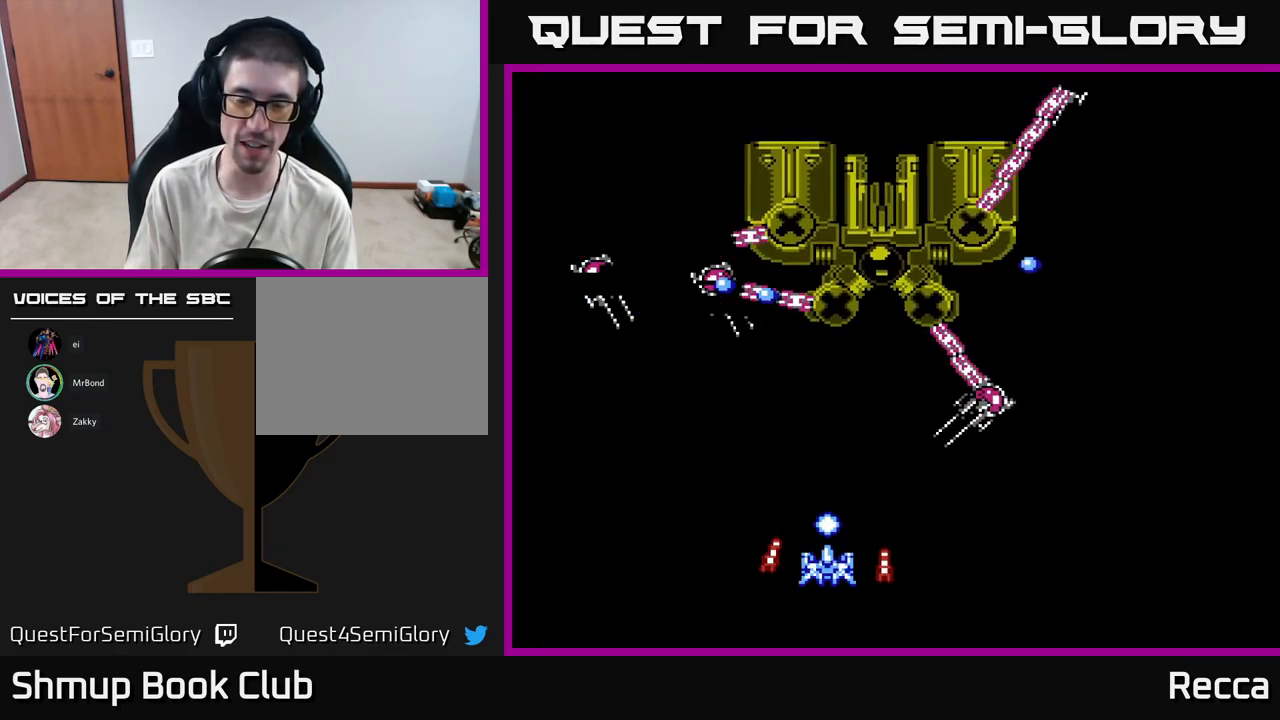
{"buttons": ["DPAD_RIGHT"], "events": [[84, "DPAD_RIGHT", "down"], [250, "DPAD_RIGHT", "up"], [384, "DPAD_RIGHT", "down"]]}
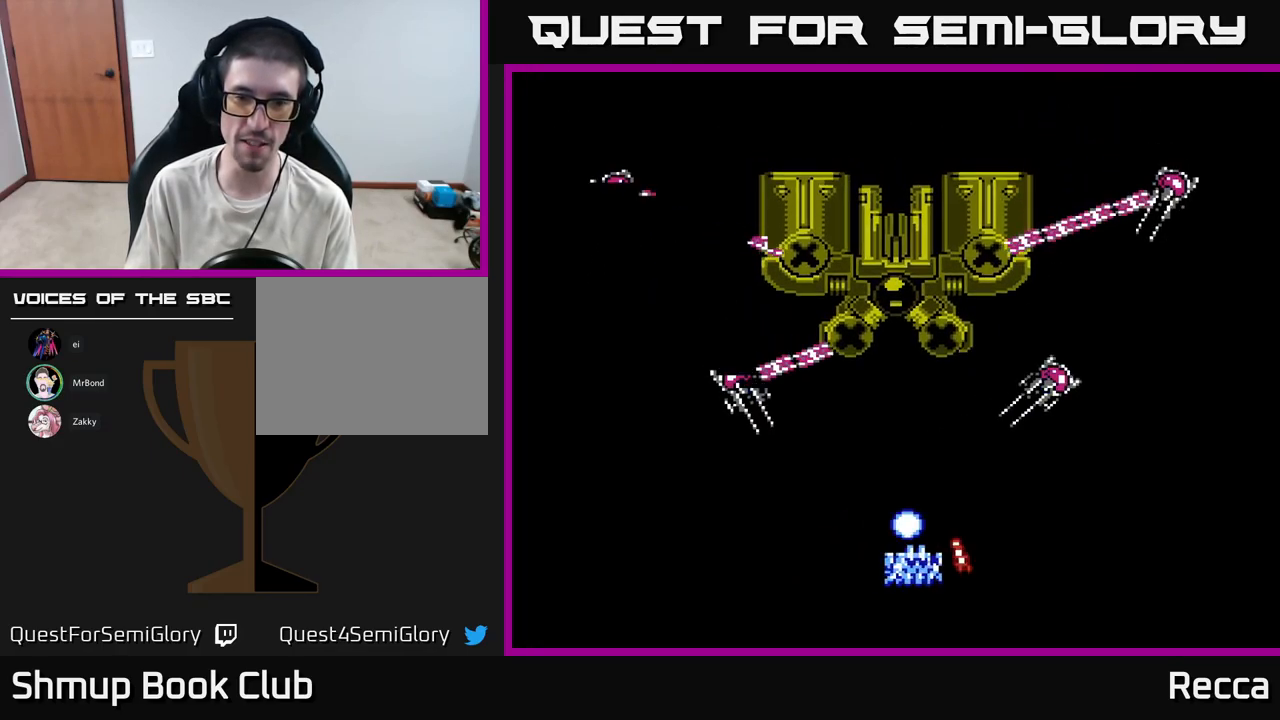
{"buttons": ["DPAD_RIGHT"], "events": [[50, "DPAD_RIGHT", "up"], [117, "DPAD_RIGHT", "down"], [250, "DPAD_RIGHT", "up"], [350, "DPAD_RIGHT", "down"]]}
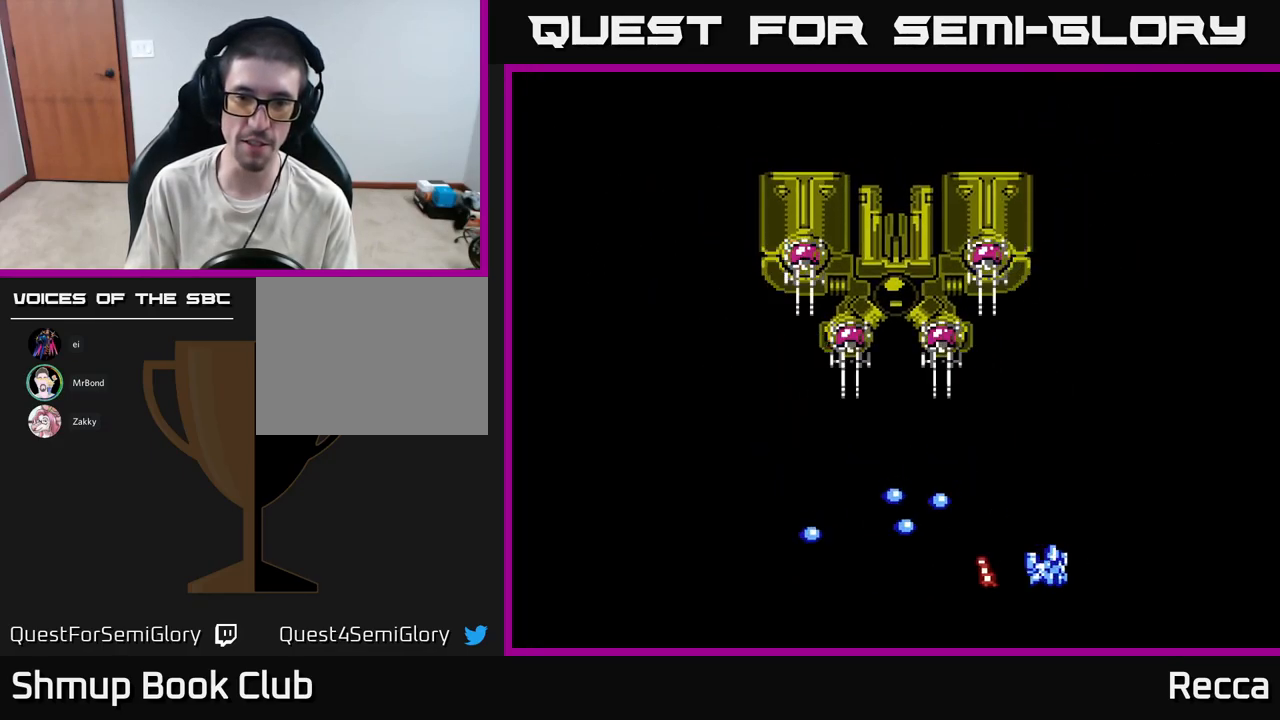
{"buttons": ["DPAD_UP"], "events": [[234, "DPAD_RIGHT", "up"], [434, "DPAD_UP", "down"]]}
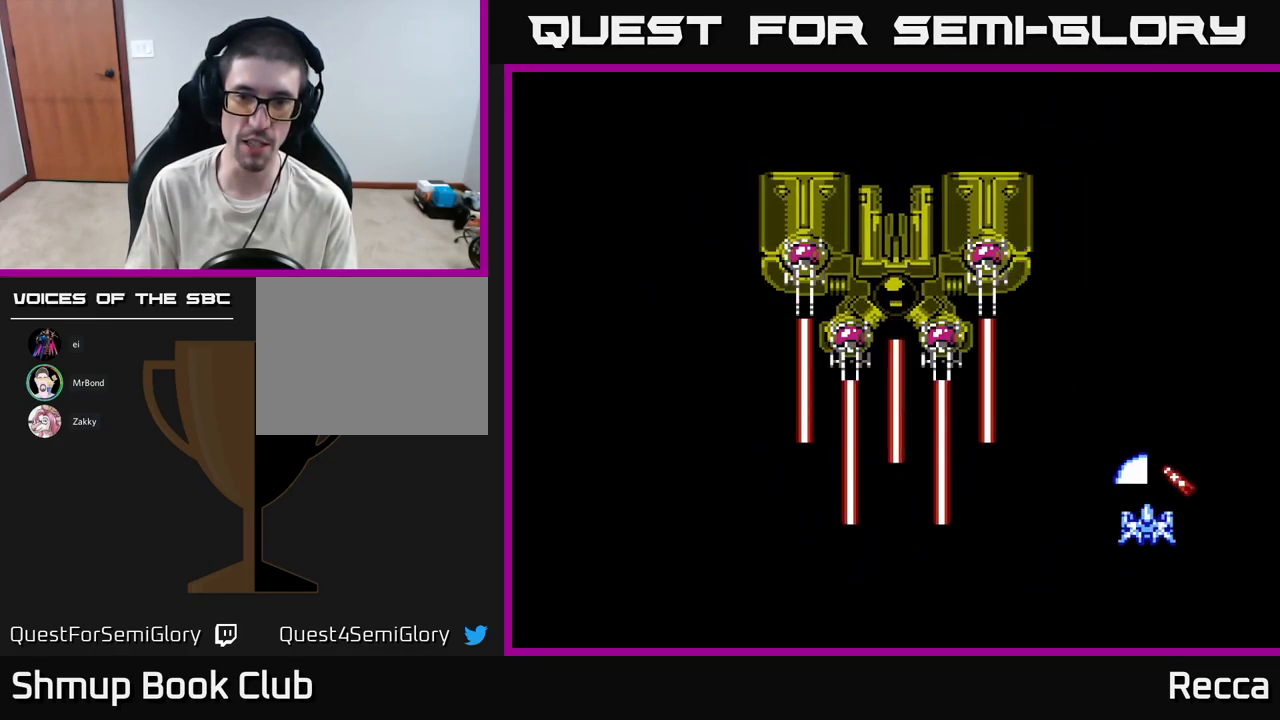
{"buttons": [], "events": [[34, "DPAD_LEFT", "down"], [84, "DPAD_UP", "up"], [134, "DPAD_LEFT", "up"], [384, "DPAD_LEFT", "down"], [484, "DPAD_LEFT", "up"]]}
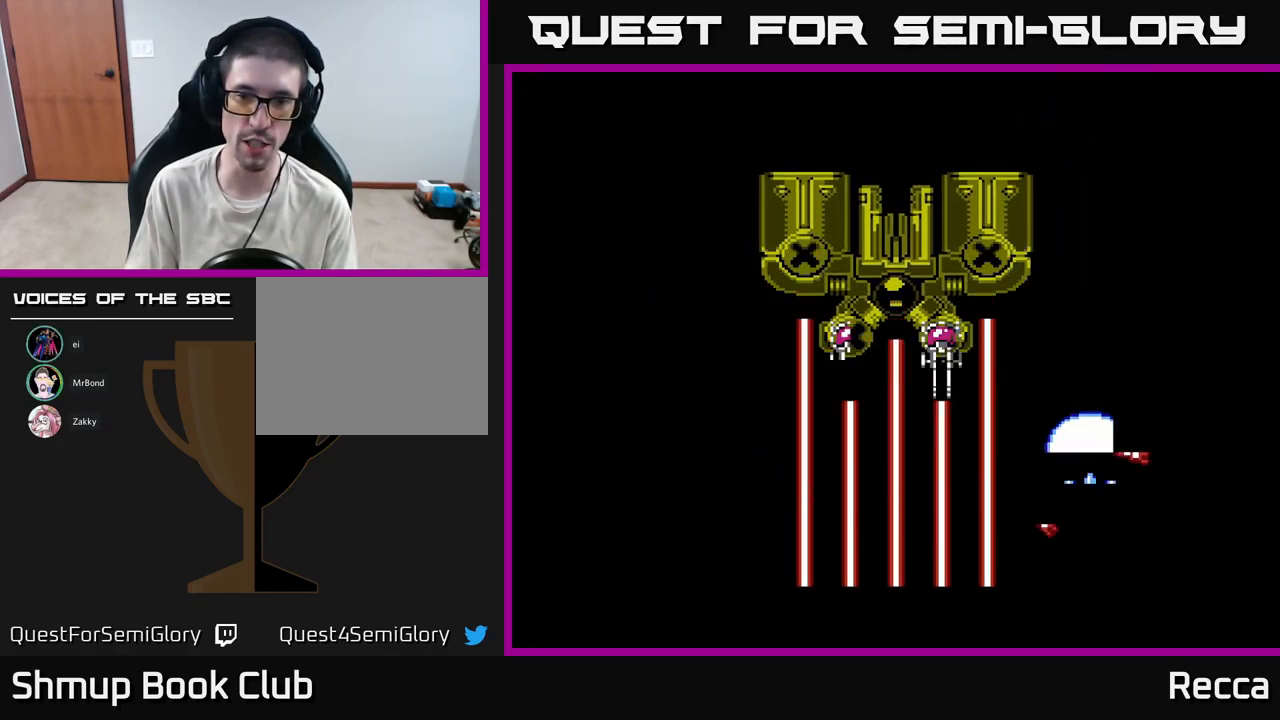
{"buttons": ["X"], "events": [[217, "DPAD_LEFT", "down"], [283, "DPAD_LEFT", "up"], [333, "X", "down"]]}
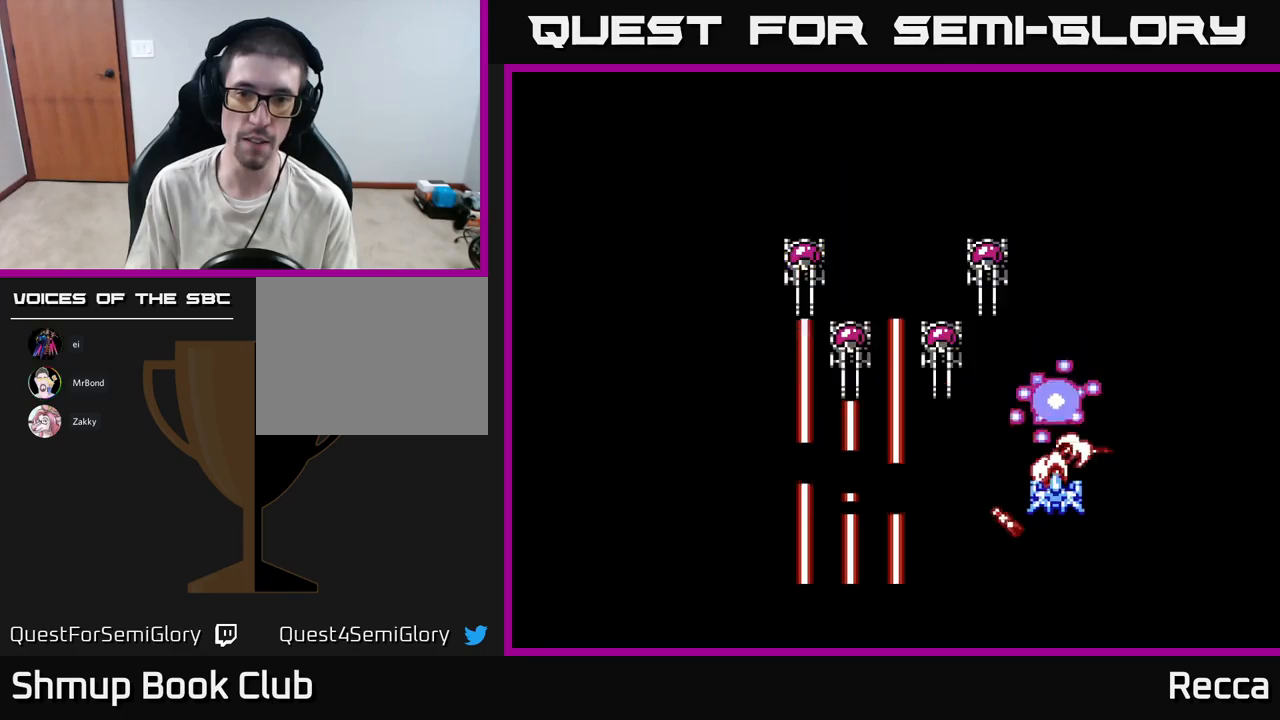
{"buttons": ["X"], "events": []}
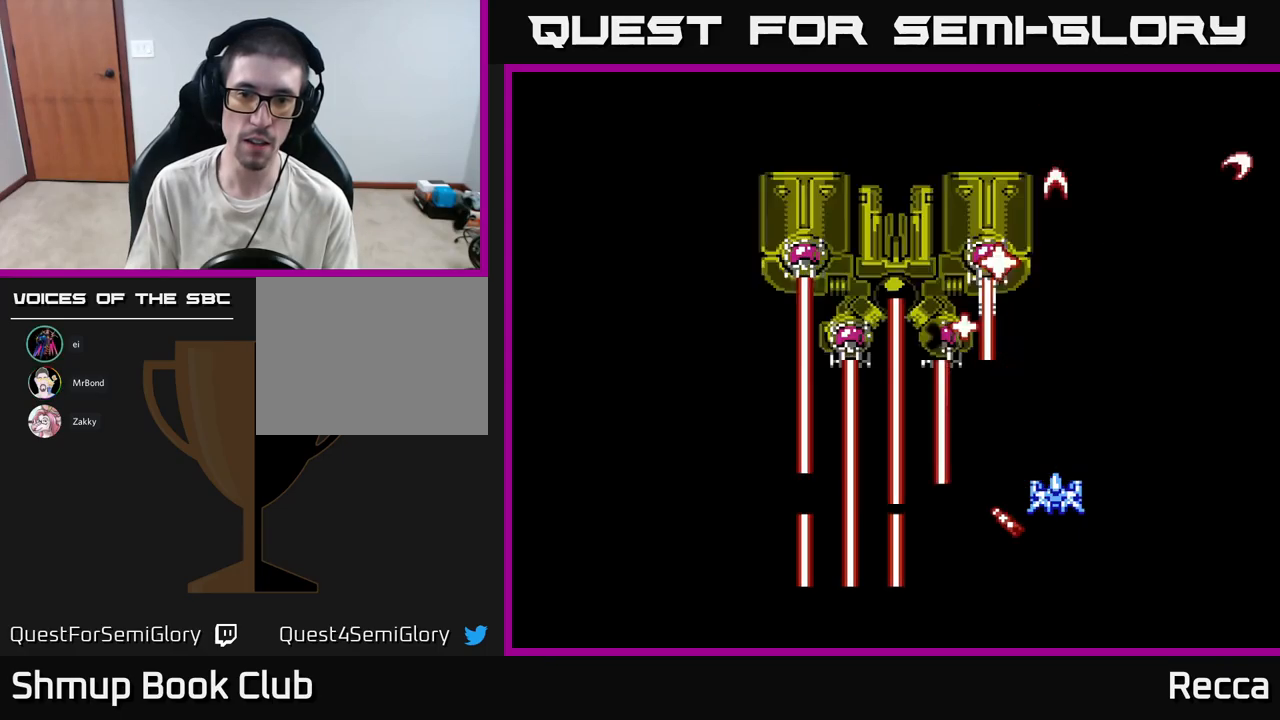
{"buttons": ["X"], "events": [[67, "DPAD_LEFT", "down"], [134, "DPAD_LEFT", "up"]]}
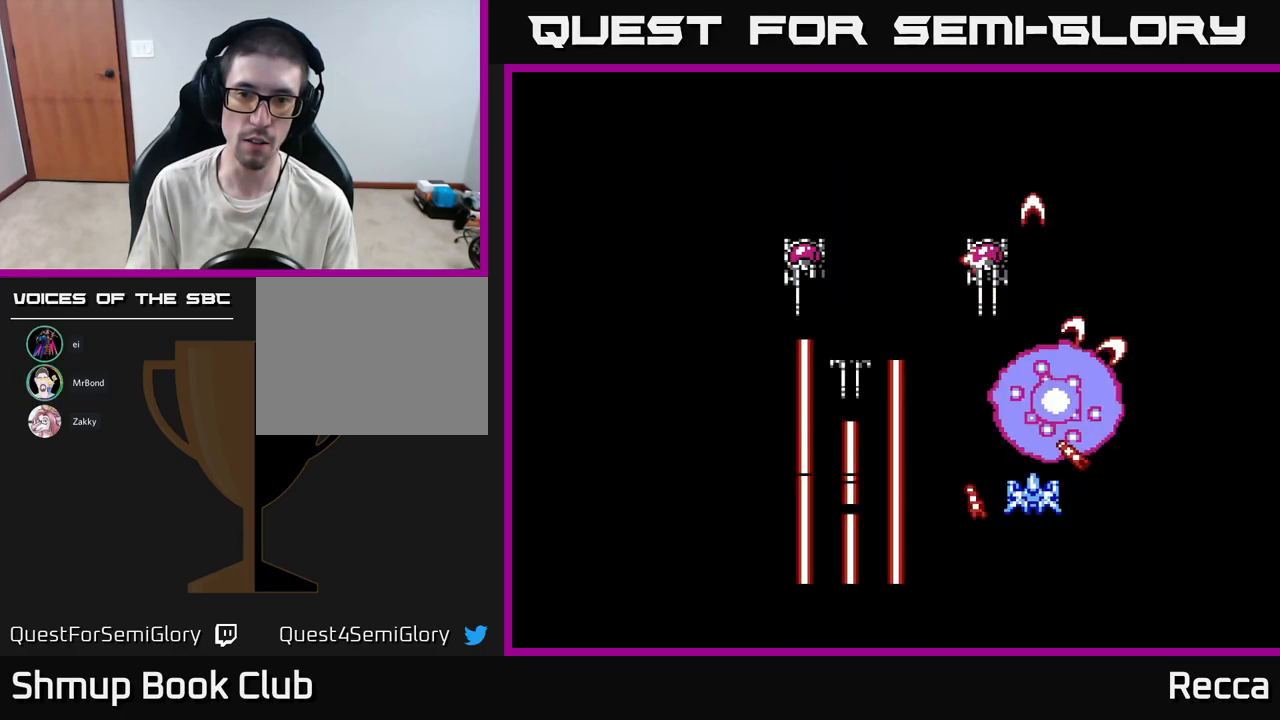
{"buttons": ["A", "X"], "events": [[50, "DPAD_DOWN", "down"], [167, "DPAD_DOWN", "up"], [350, "DPAD_DOWN", "down"], [400, "A", "down"], [500, "DPAD_DOWN", "up"]]}
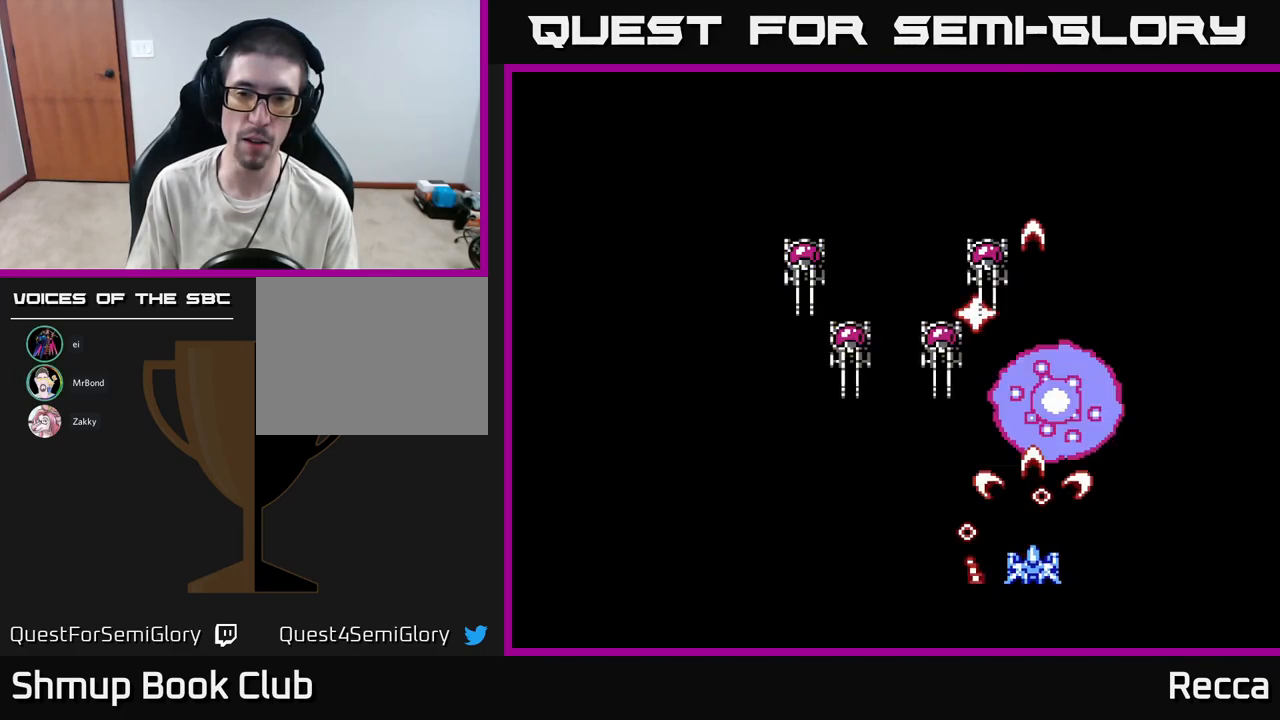
{"buttons": ["A", "X"], "events": []}
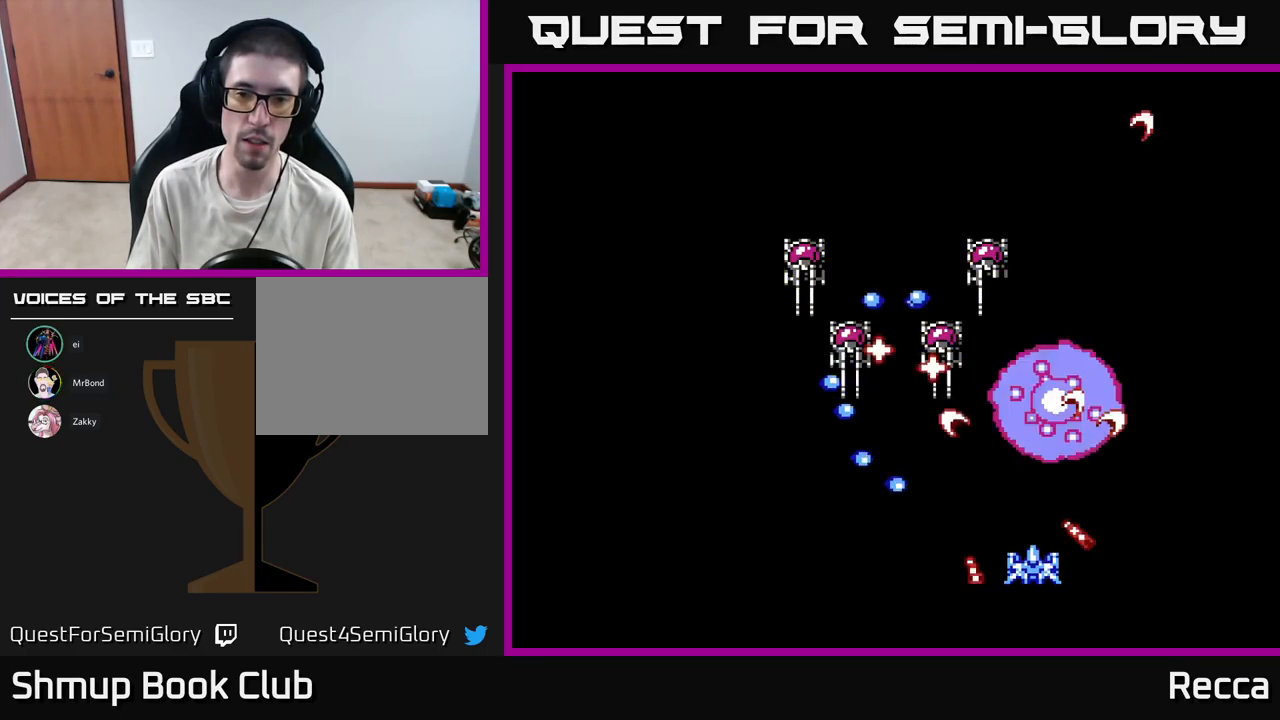
{"buttons": ["A", "X"], "events": [[84, "DPAD_RIGHT", "down"], [267, "DPAD_RIGHT", "up"], [367, "DPAD_LEFT", "down"], [484, "DPAD_LEFT", "up"]]}
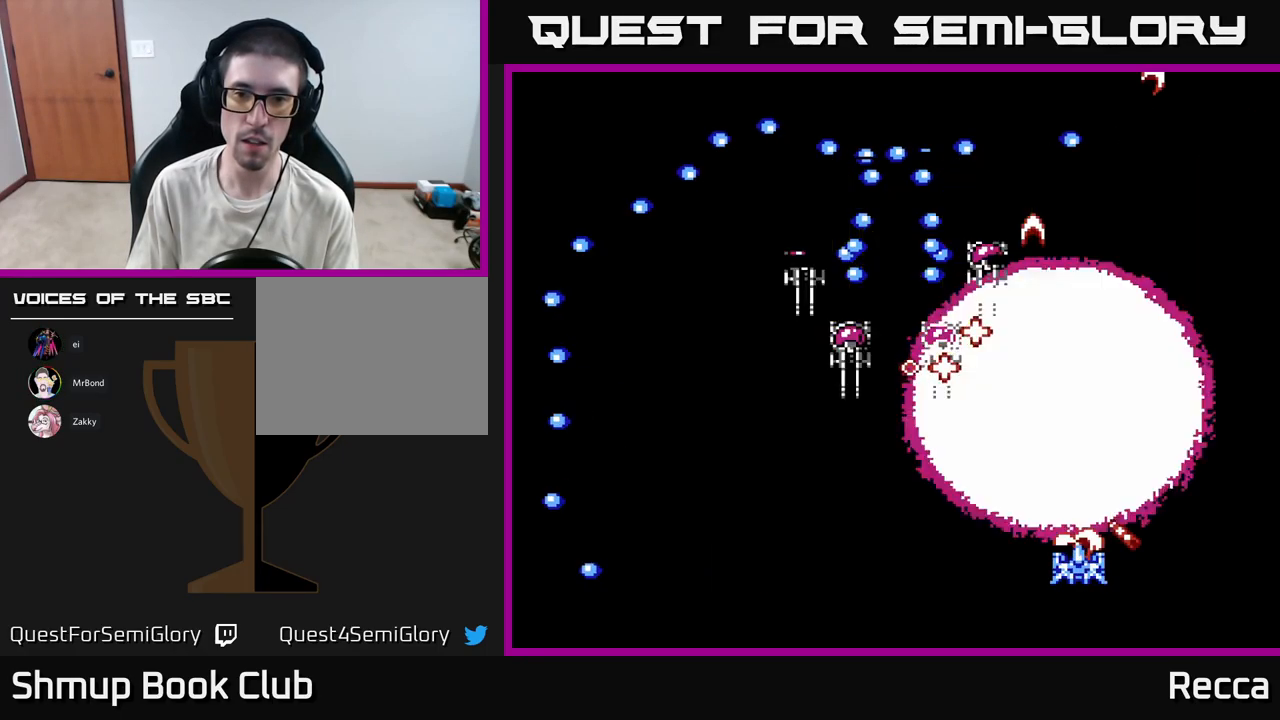
{"buttons": ["A", "X"], "events": []}
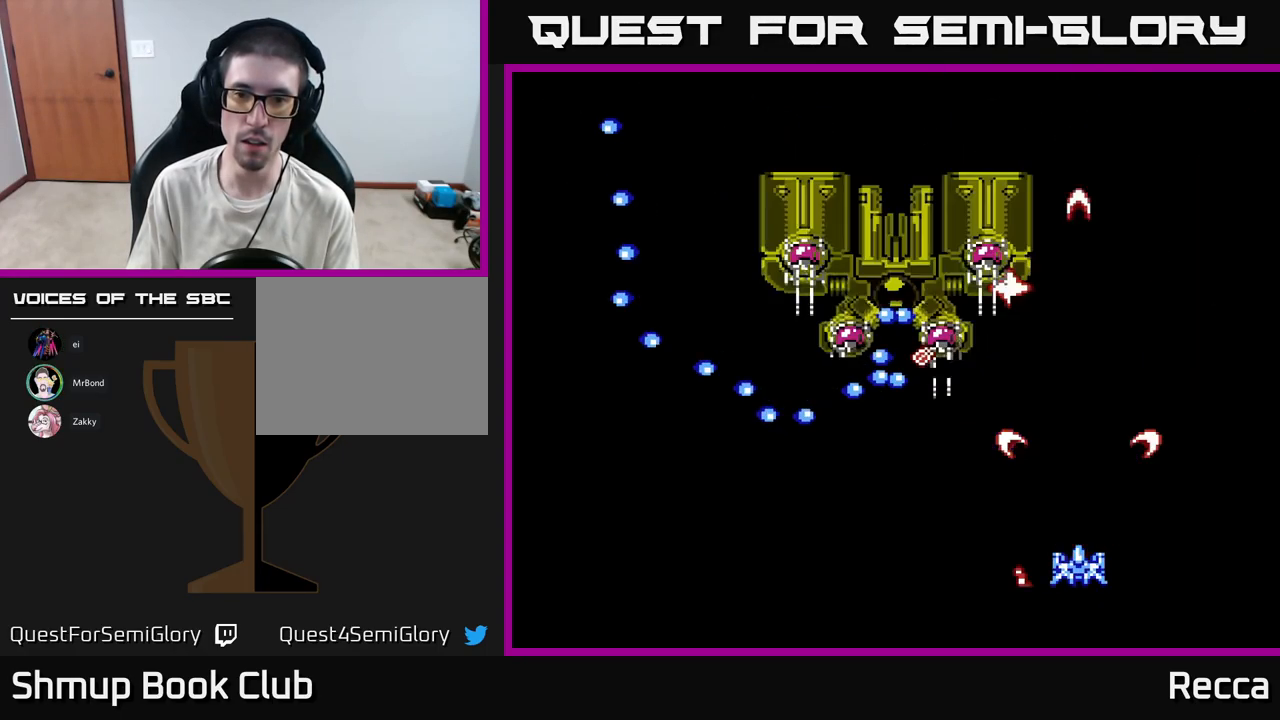
{"buttons": ["A", "X"], "events": []}
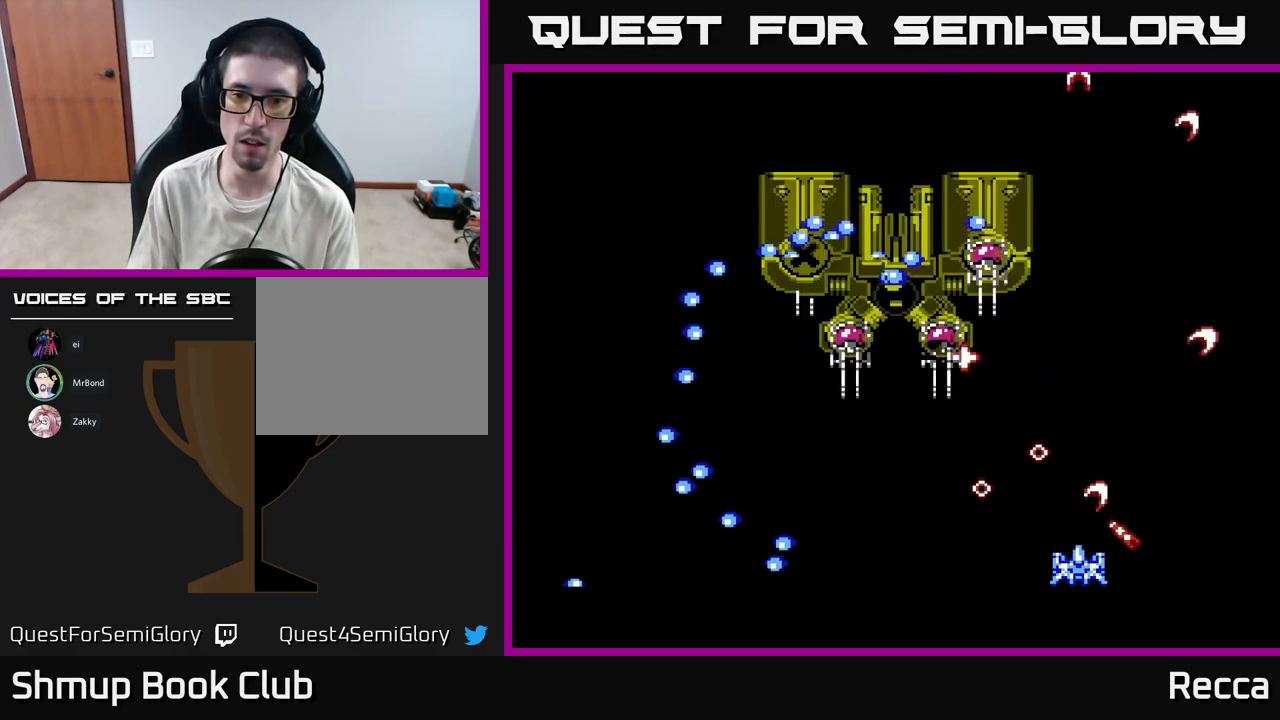
{"buttons": ["A", "X"], "events": []}
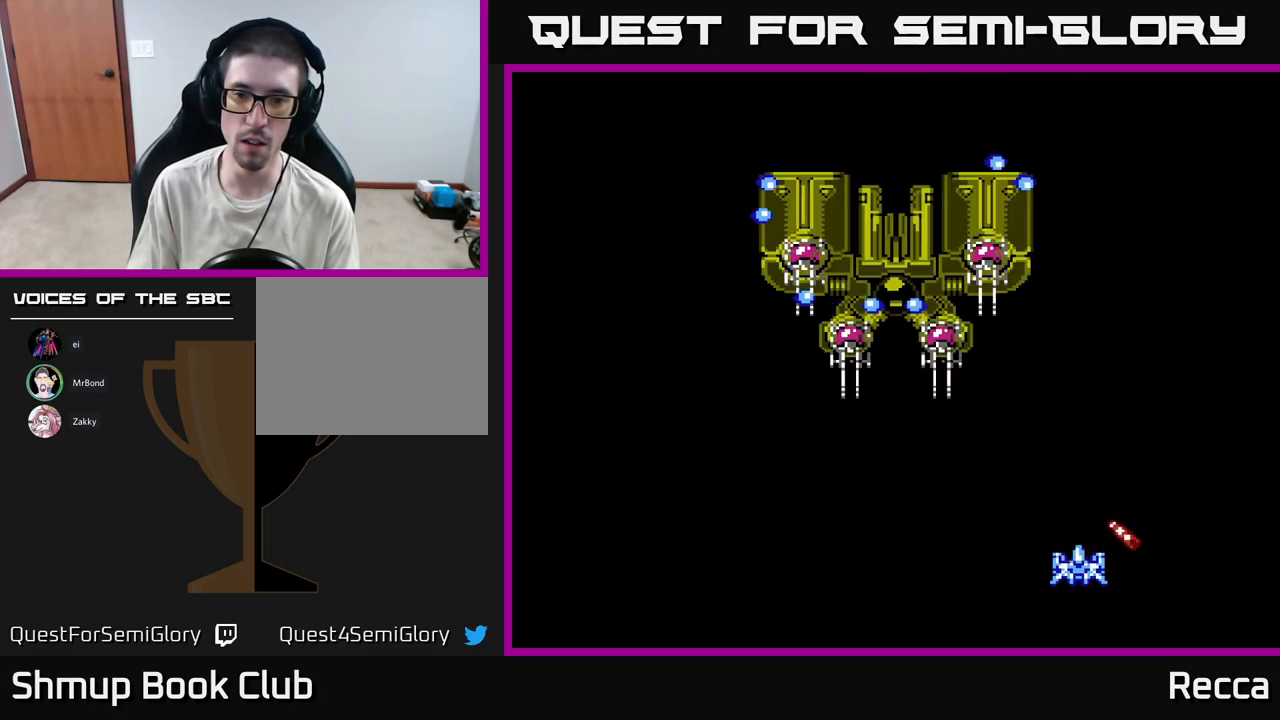
{"buttons": ["A", "X"], "events": []}
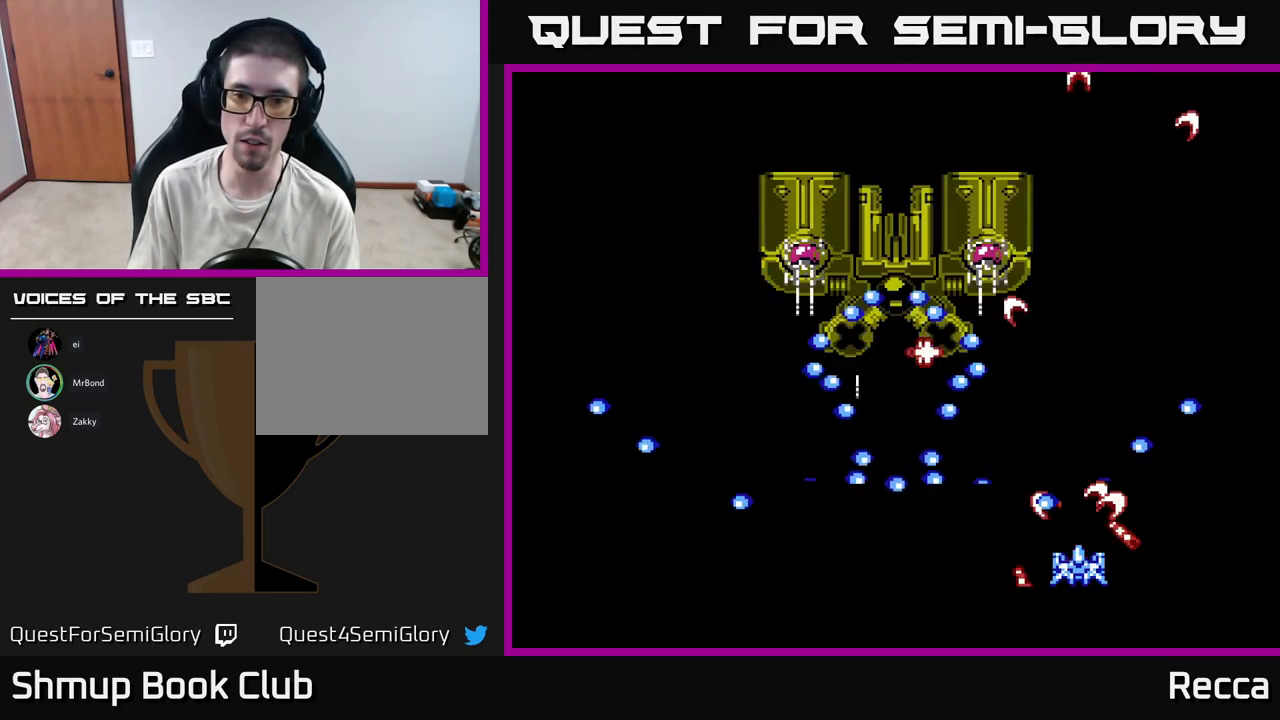
{"buttons": ["A", "X"], "events": [[34, "DPAD_RIGHT", "down"], [84, "DPAD_RIGHT", "up"]]}
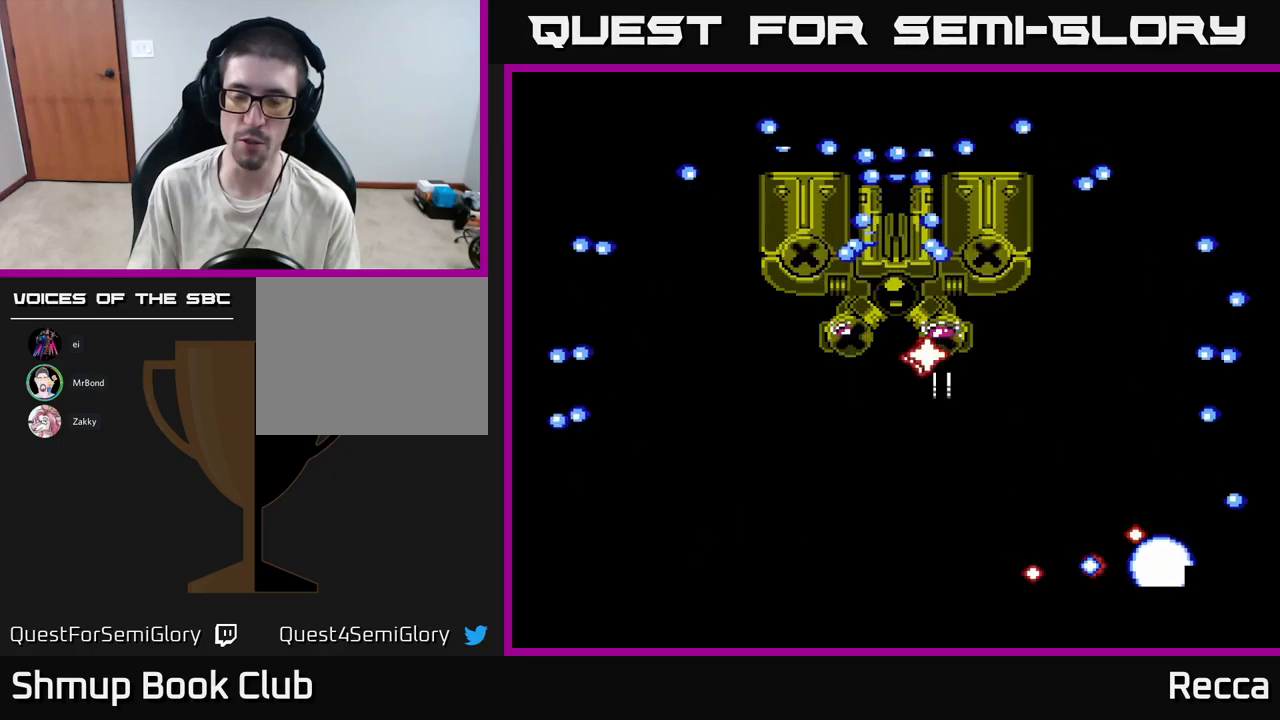
{"buttons": ["X"], "events": [[400, "A", "up"]]}